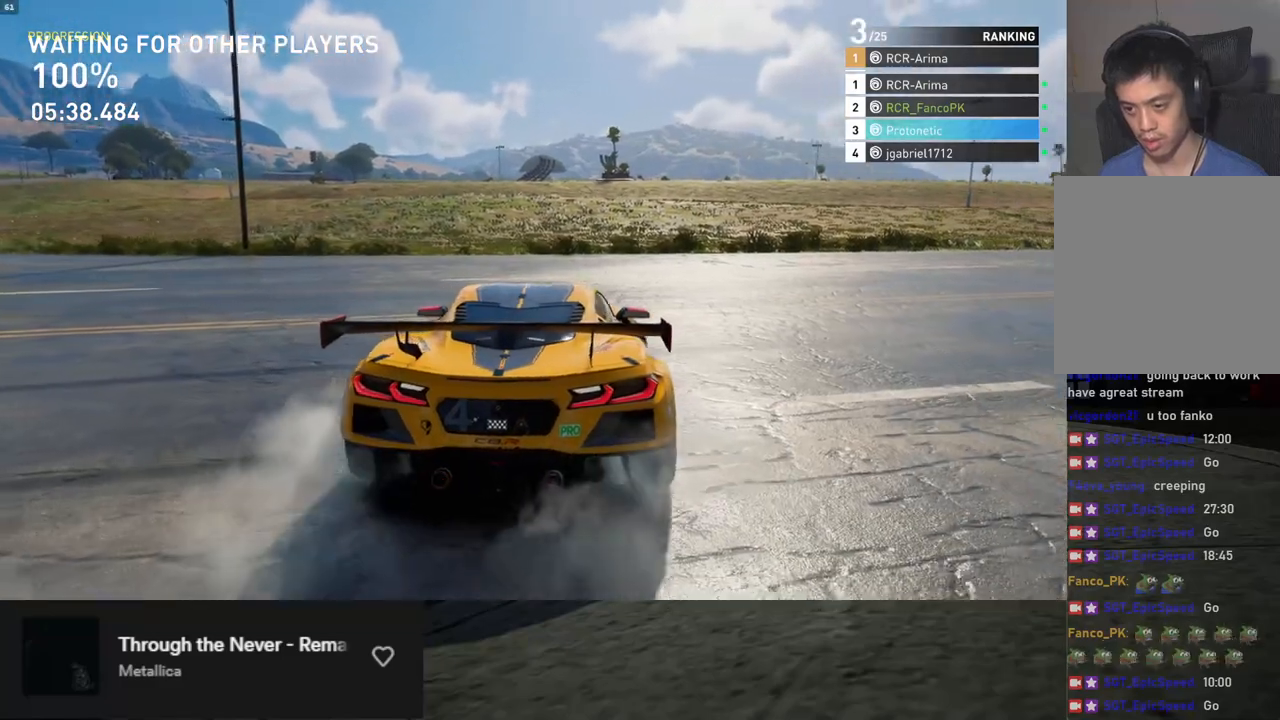
Gameplay with a controller (Xbox layout); each line is a JSON object with the inputs held at the frame after it. "events" lists button and stick changes between this image and that frame as [ms after this image, input, new state], when the widget could be followed in between.
{"buttons": ["R2"], "left_stick": "down-left", "right_stick": "center", "events": [[83, "A", "down"], [167, "A", "up"], [234, "A", "down"], [301, "A", "up"]]}
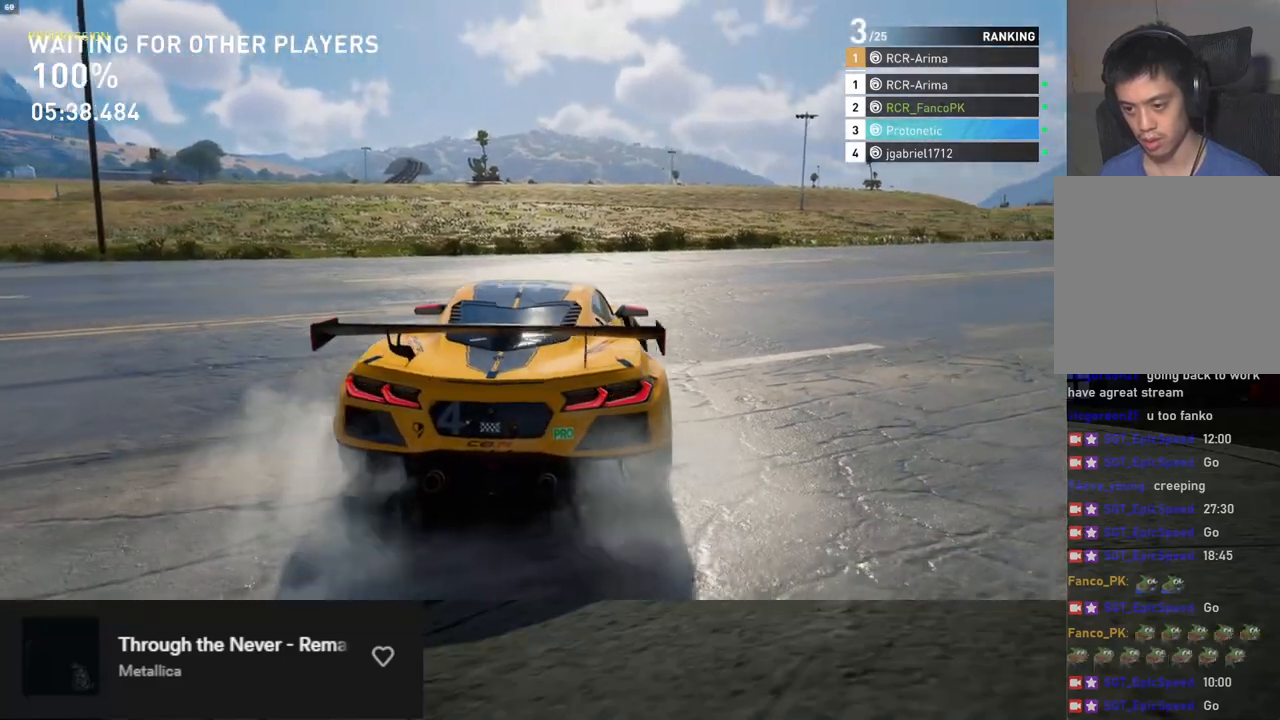
{"buttons": ["L1", "R2"], "left_stick": "down-left", "right_stick": "center", "events": [[435, "L1", "down"]]}
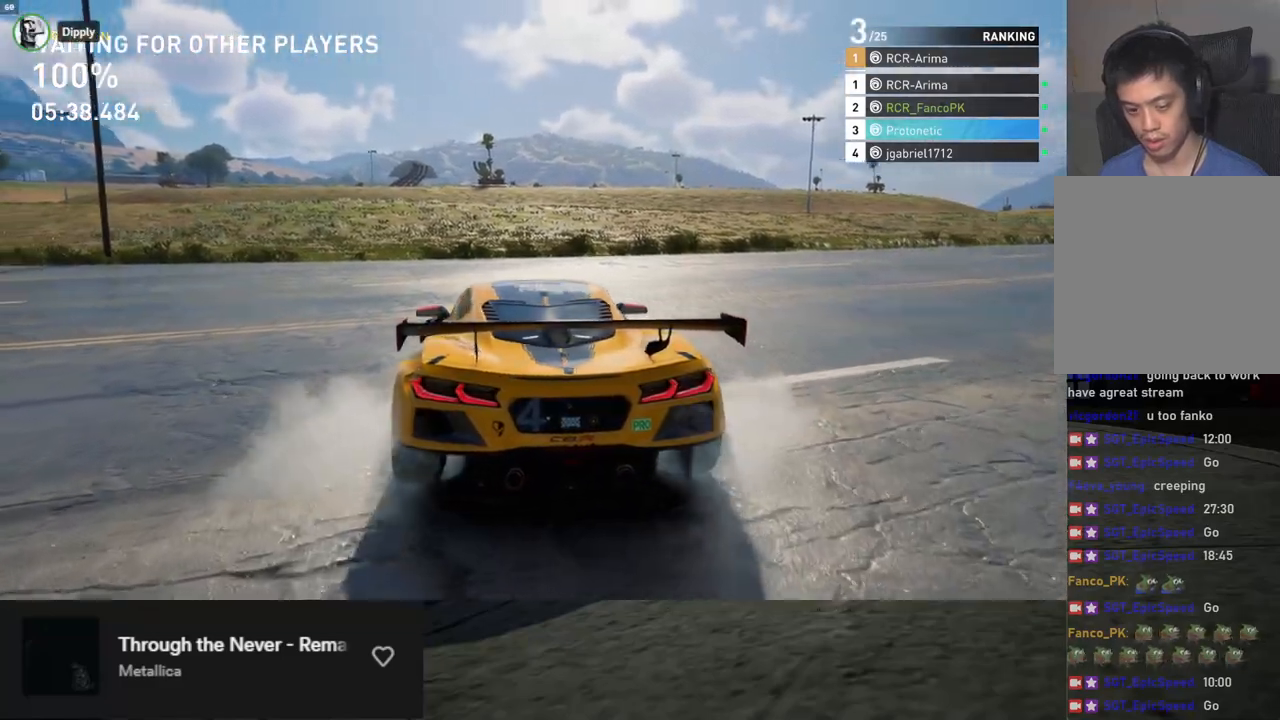
{"buttons": ["R2"], "left_stick": "down-left", "right_stick": "center", "events": [[251, "L1", "up"]]}
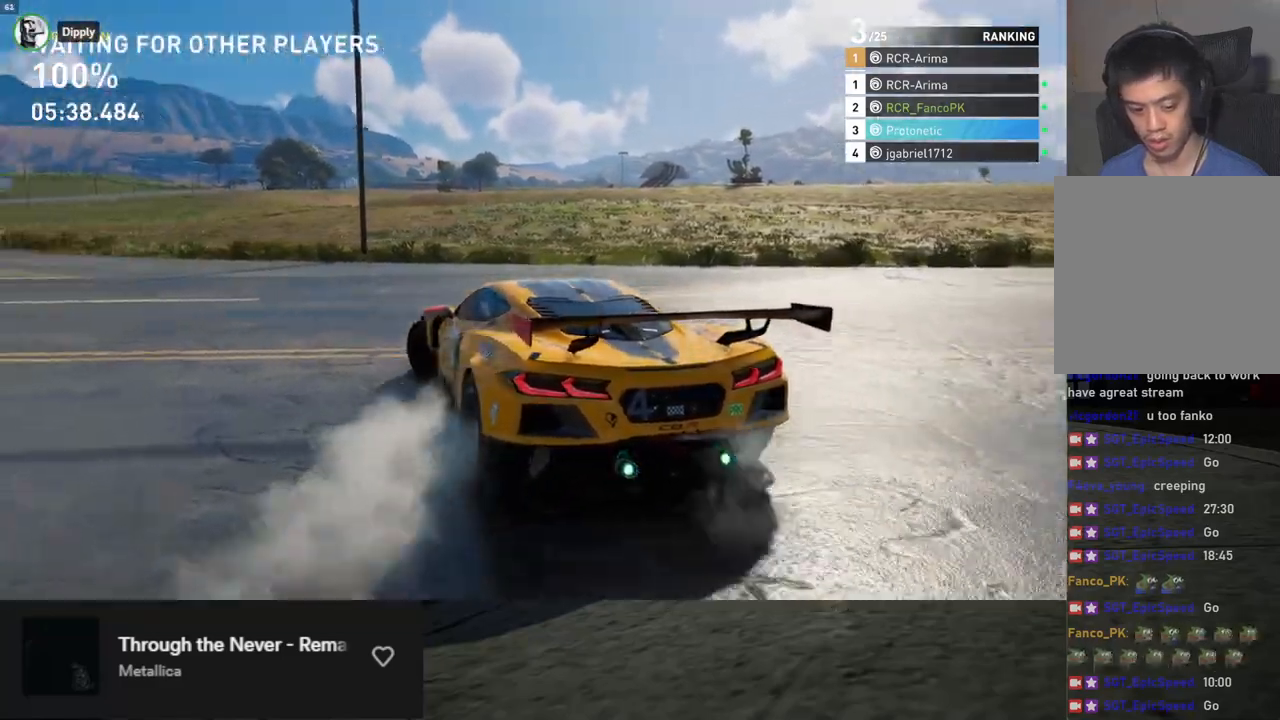
{"buttons": ["R2"], "left_stick": "down", "right_stick": "center", "events": [[368, "left_stick", "down"]]}
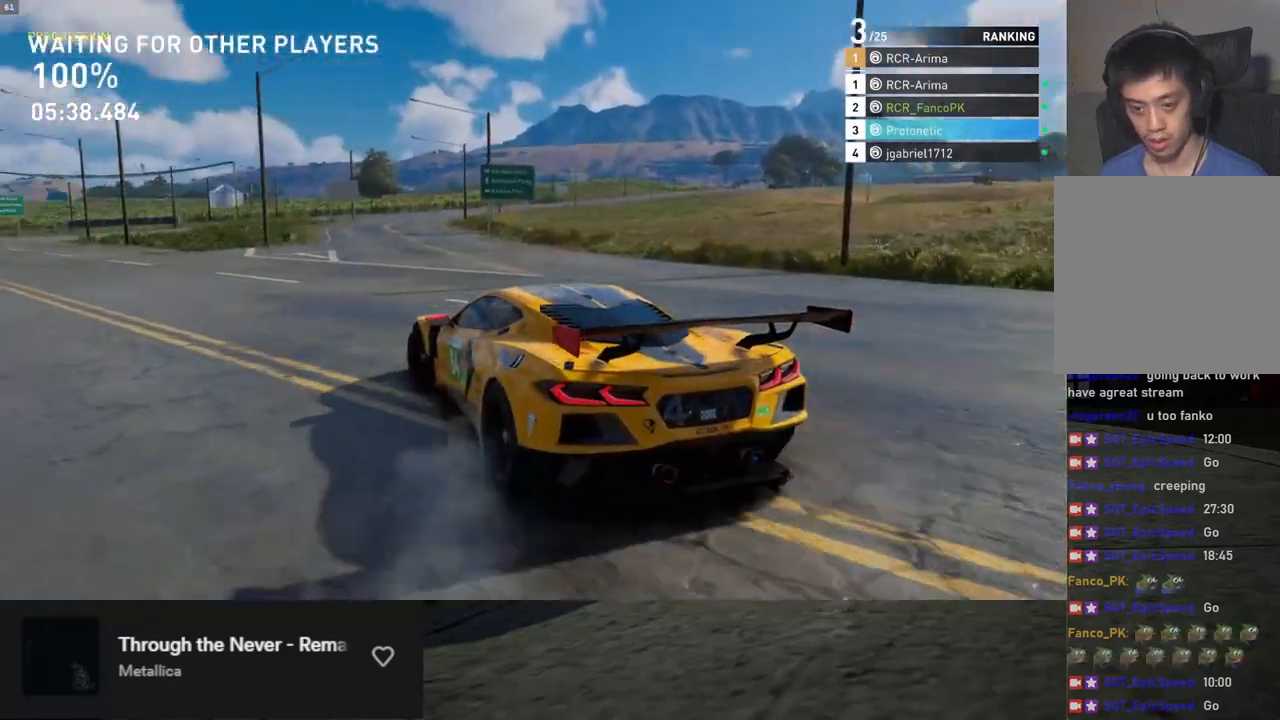
{"buttons": ["R2"], "left_stick": "down", "right_stick": "center", "events": [[251, "left_stick", "down-left"], [435, "left_stick", "down"]]}
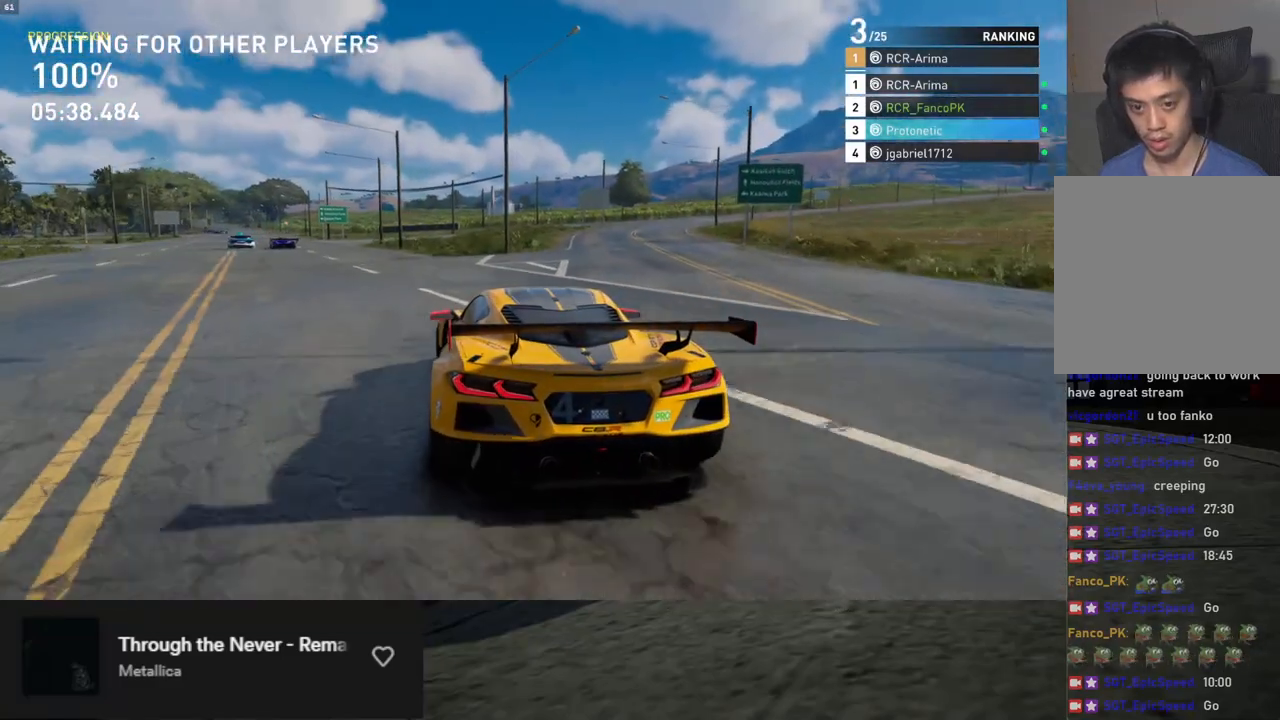
{"buttons": ["R2"], "left_stick": "down", "right_stick": "center", "events": [[134, "left_stick", "down-left"], [218, "A", "down"], [268, "left_stick", "down"], [318, "A", "up"]]}
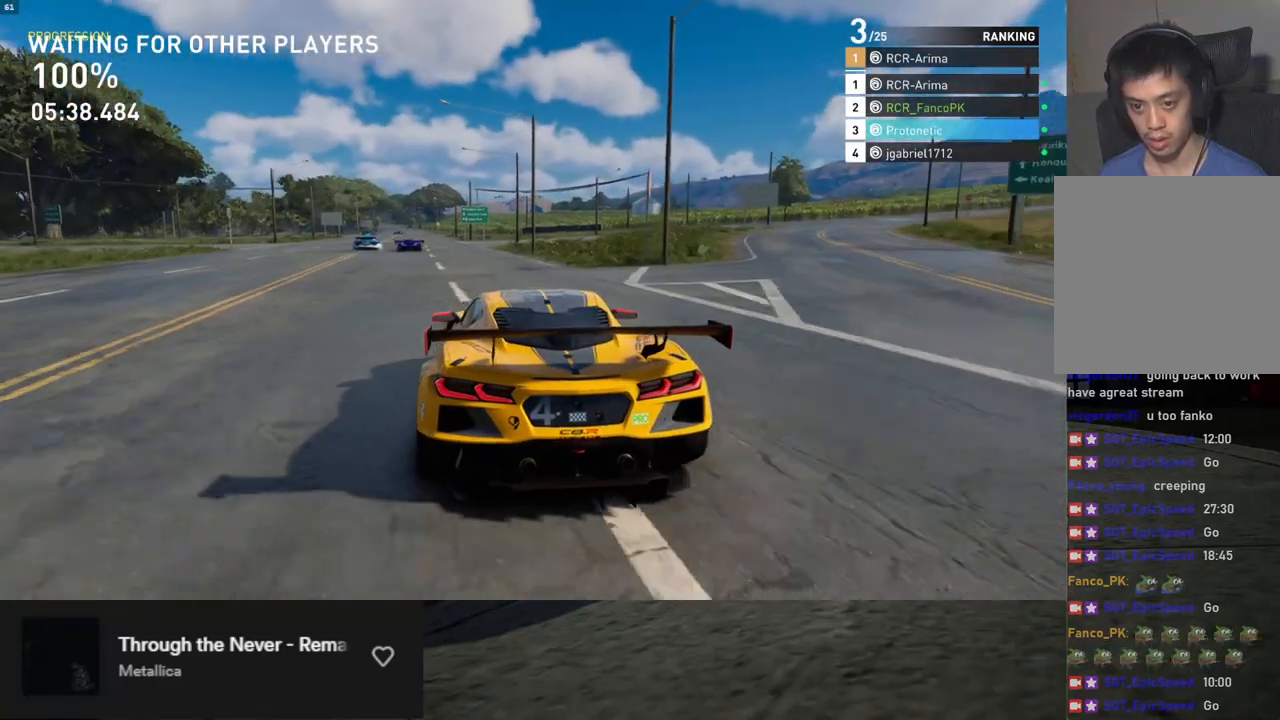
{"buttons": [], "left_stick": "down-left", "right_stick": "center", "events": [[451, "R2", "up"], [468, "left_stick", "down-left"]]}
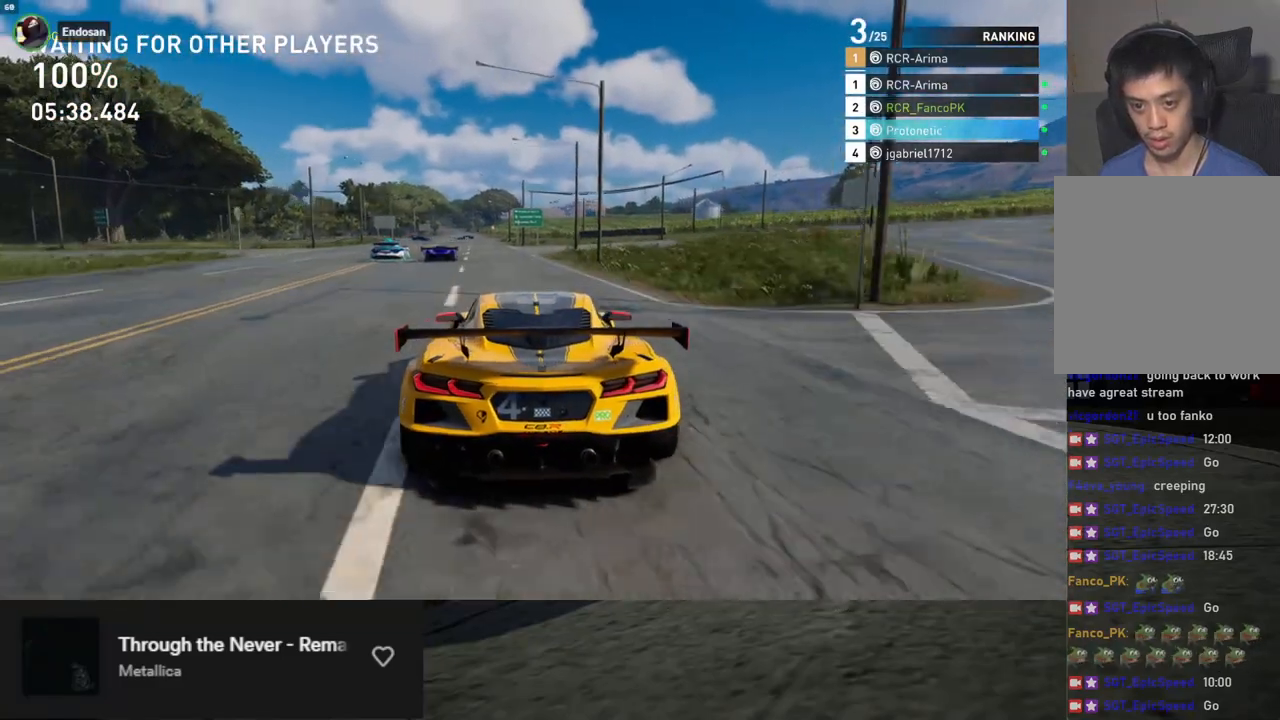
{"buttons": ["L2"], "left_stick": "center", "right_stick": "center", "events": [[133, "L2", "down"], [167, "left_stick", "down-right"], [267, "left_stick", "center"]]}
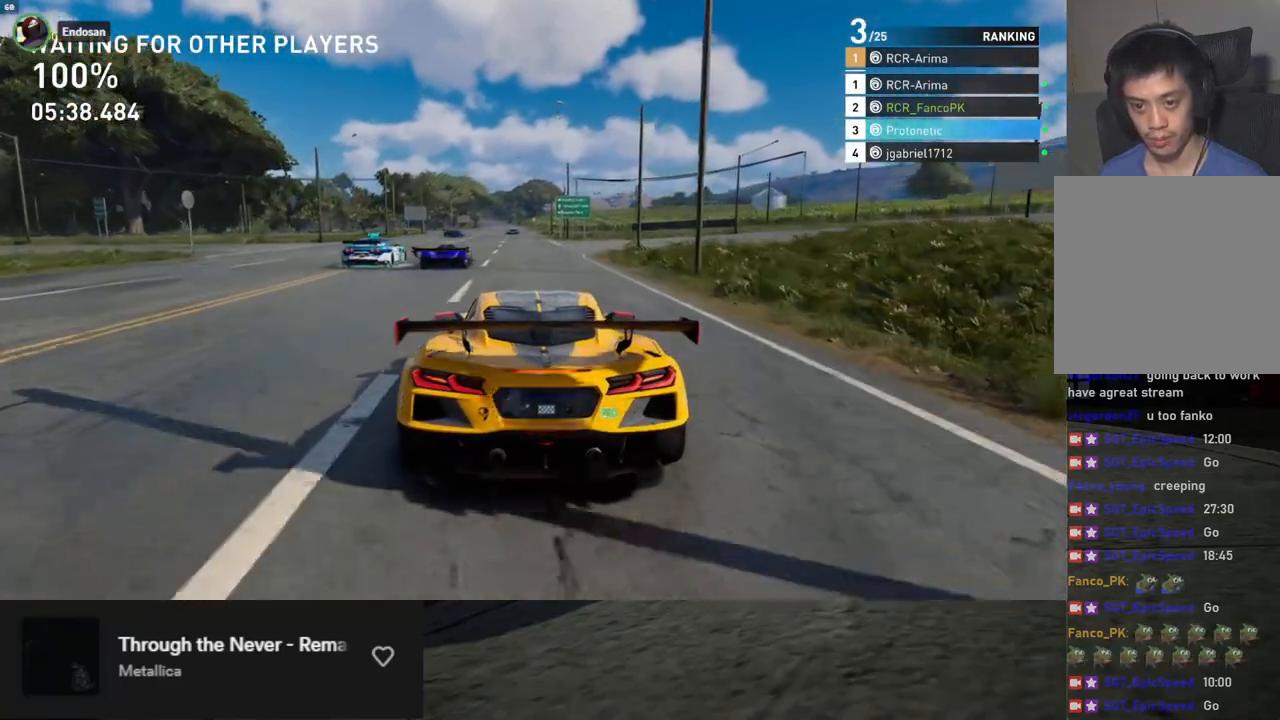
{"buttons": ["L2"], "left_stick": "center", "right_stick": "center", "events": []}
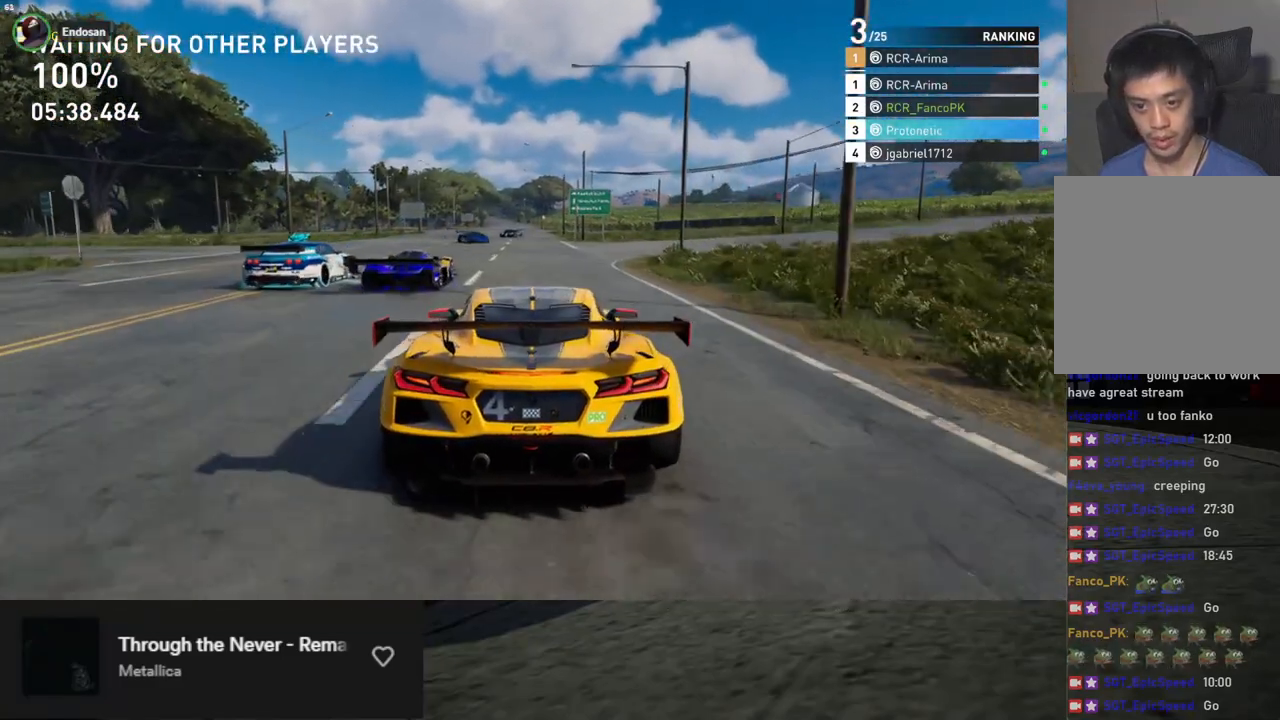
{"buttons": ["L2"], "left_stick": "center", "right_stick": "center", "events": []}
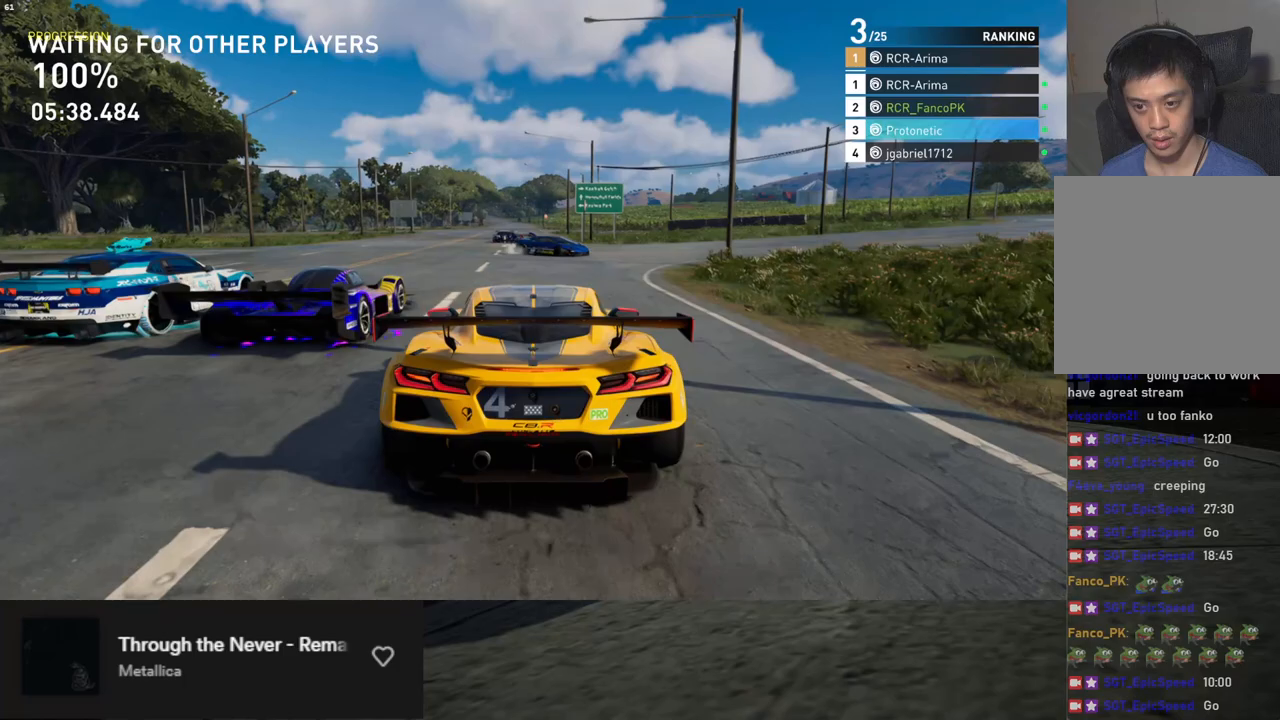
{"buttons": [], "left_stick": "center", "right_stick": "center", "events": [[401, "L2", "up"]]}
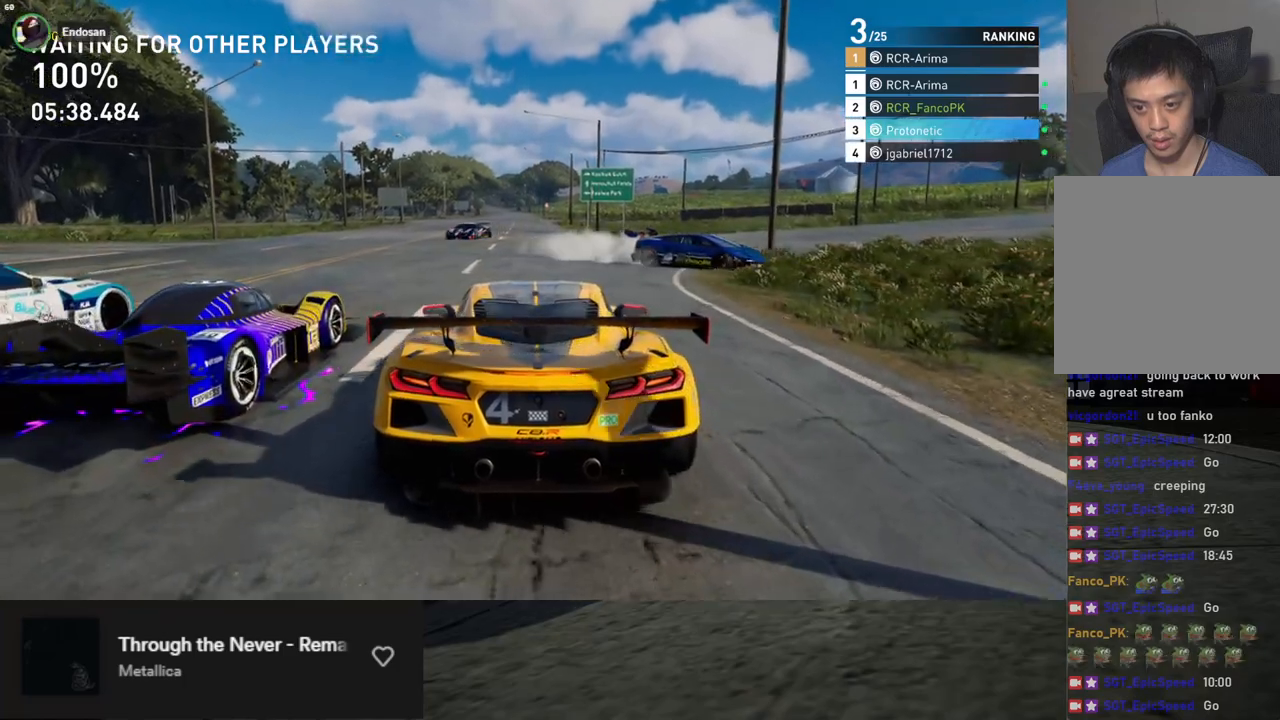
{"buttons": [], "left_stick": "center", "right_stick": "center", "events": [[67, "left_stick", "down-left"], [151, "left_stick", "center"]]}
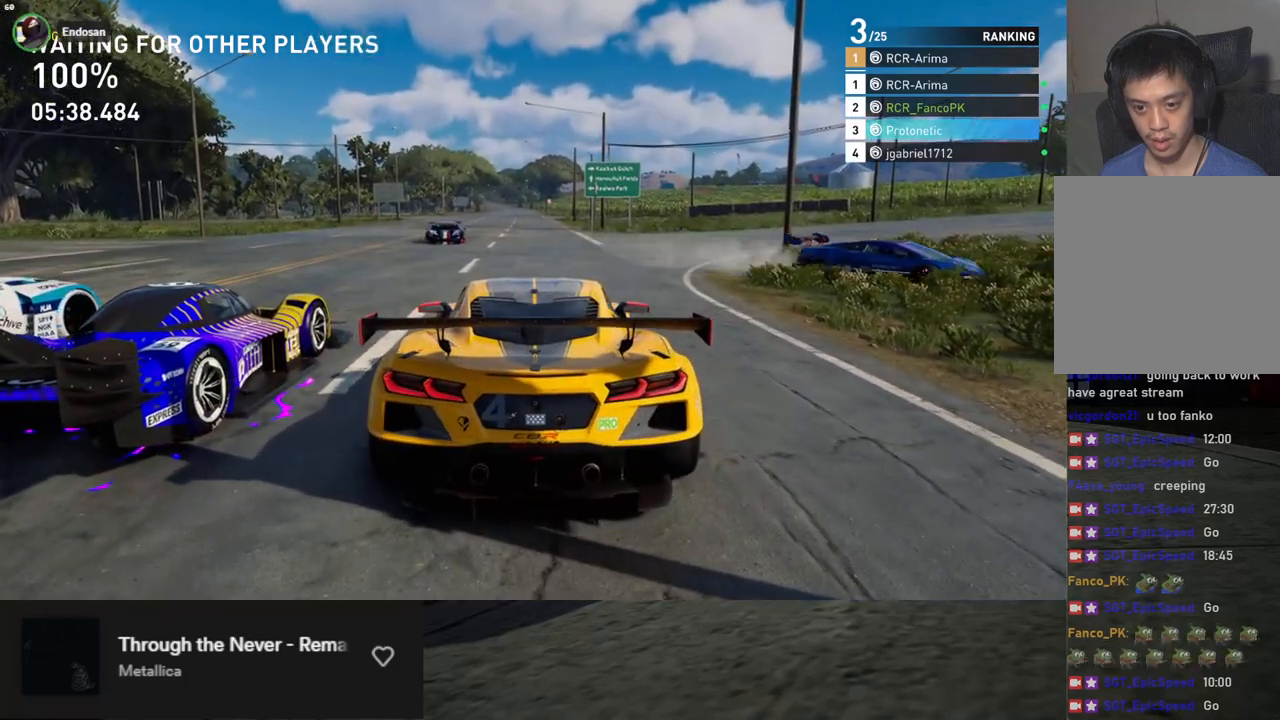
{"buttons": ["L2"], "left_stick": "center", "right_stick": "center", "events": [[117, "R2", "down"], [201, "left_stick", "left"], [318, "left_stick", "center"], [485, "R2", "up"], [502, "L2", "down"]]}
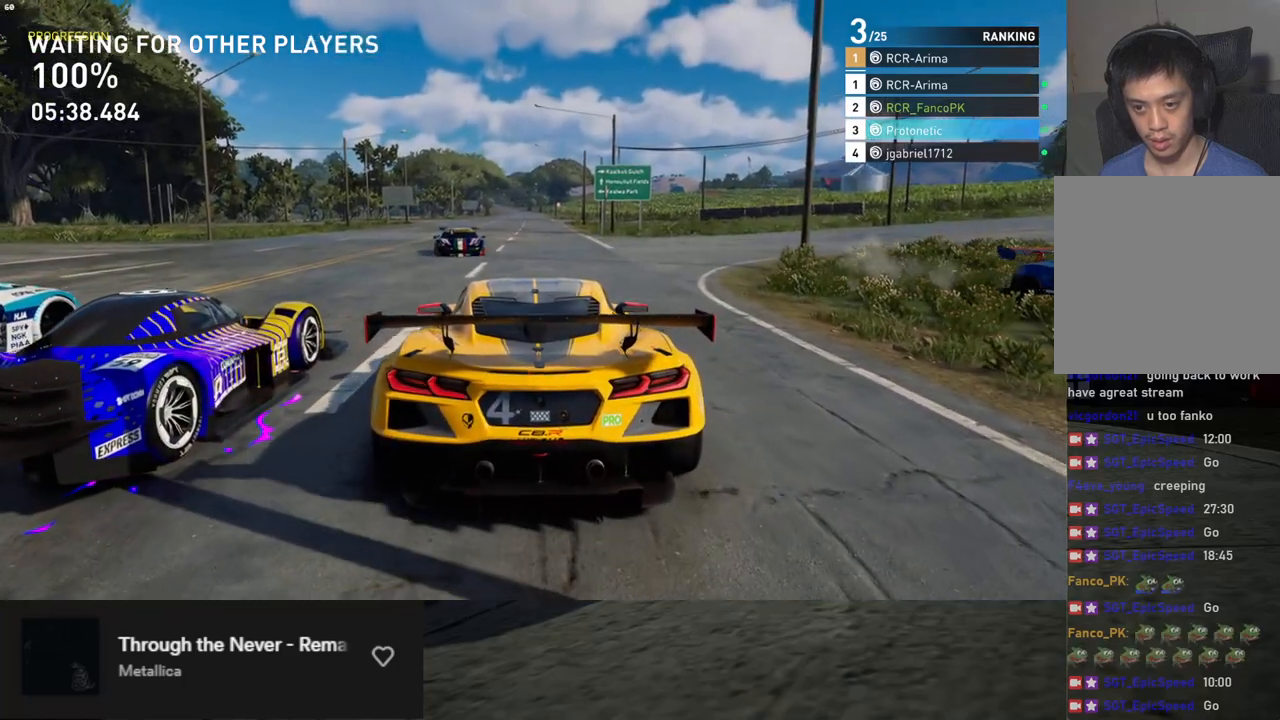
{"buttons": [], "left_stick": "center", "right_stick": "center", "events": [[150, "L2", "up"]]}
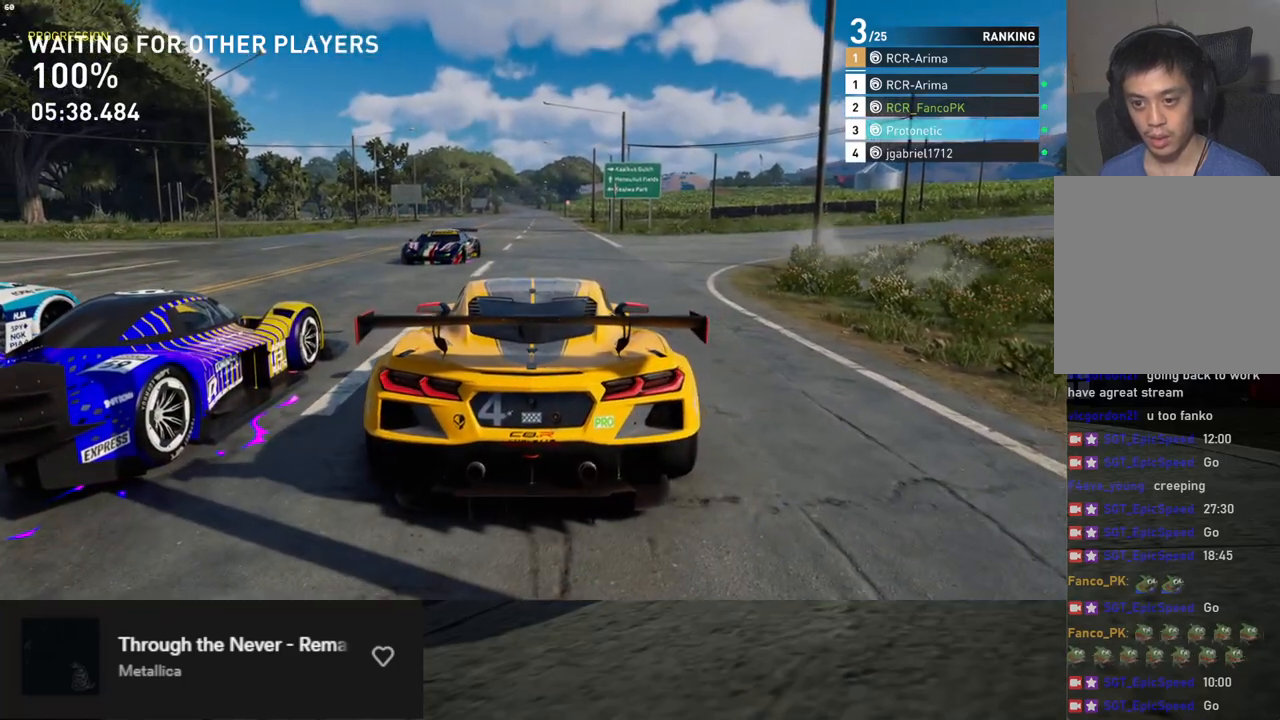
{"buttons": [], "left_stick": "center", "right_stick": "center", "events": []}
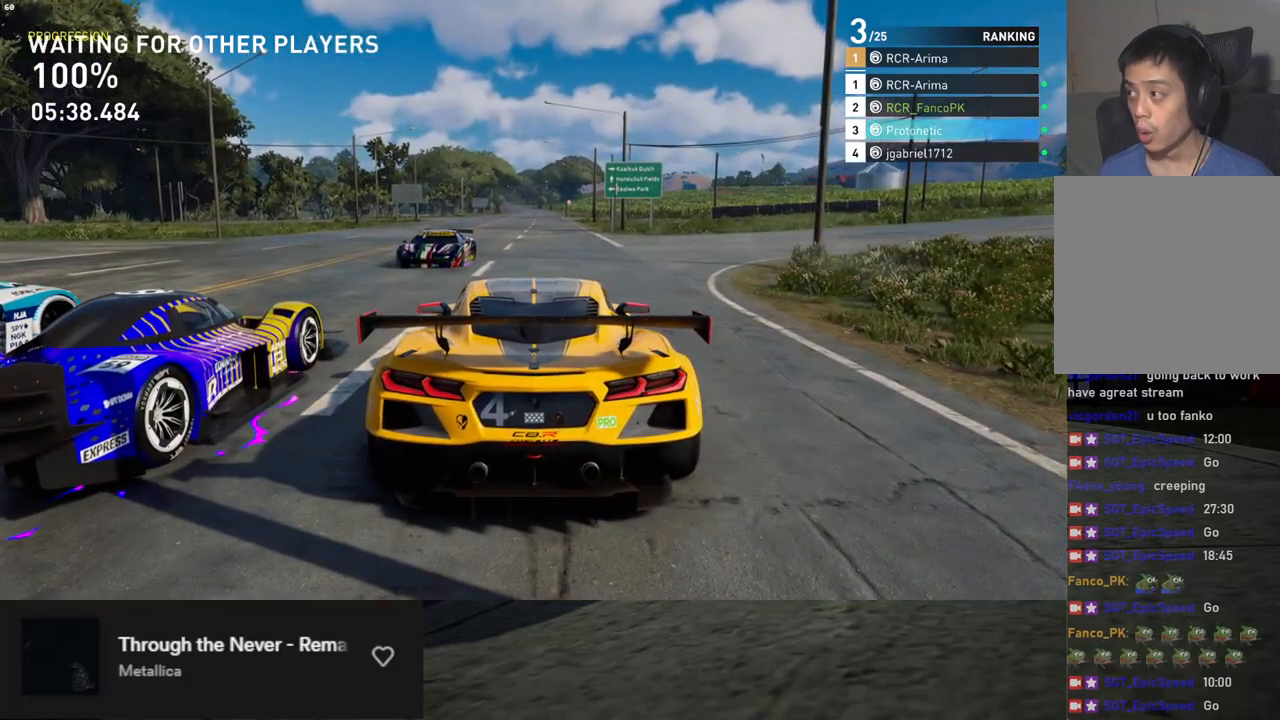
{"buttons": [], "left_stick": "center", "right_stick": "center", "events": []}
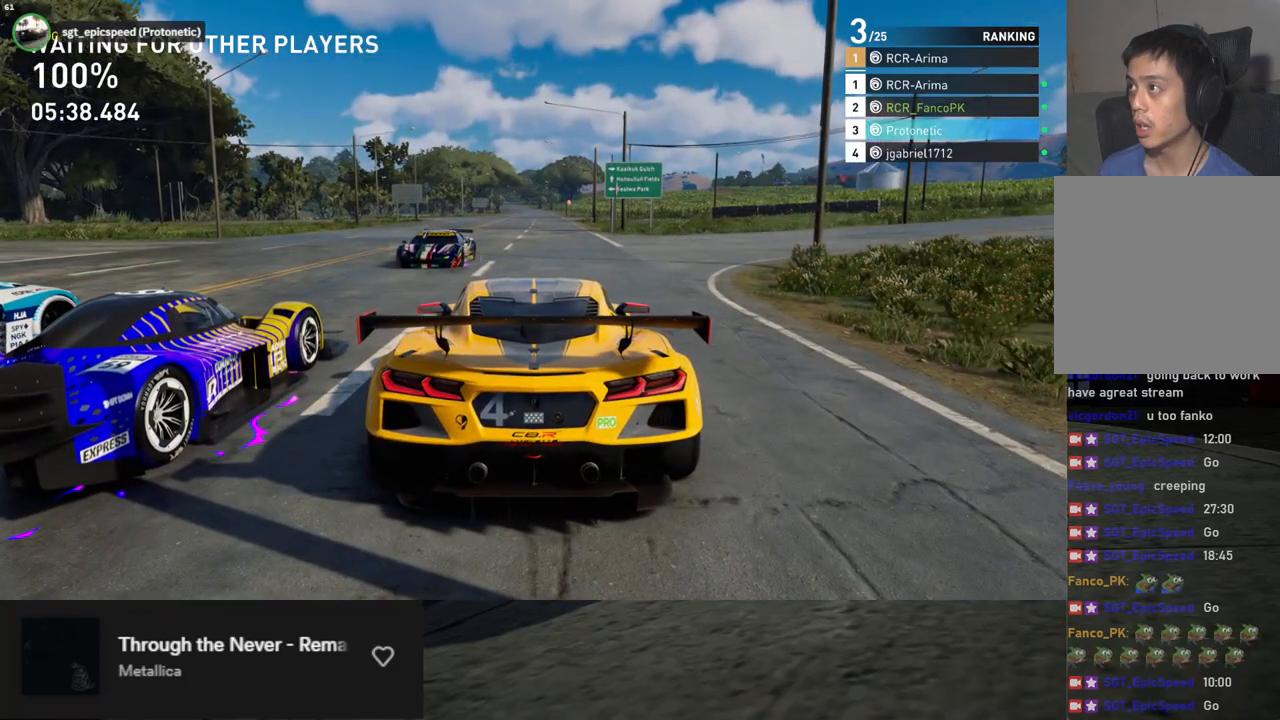
{"buttons": [], "left_stick": "center", "right_stick": "center", "events": []}
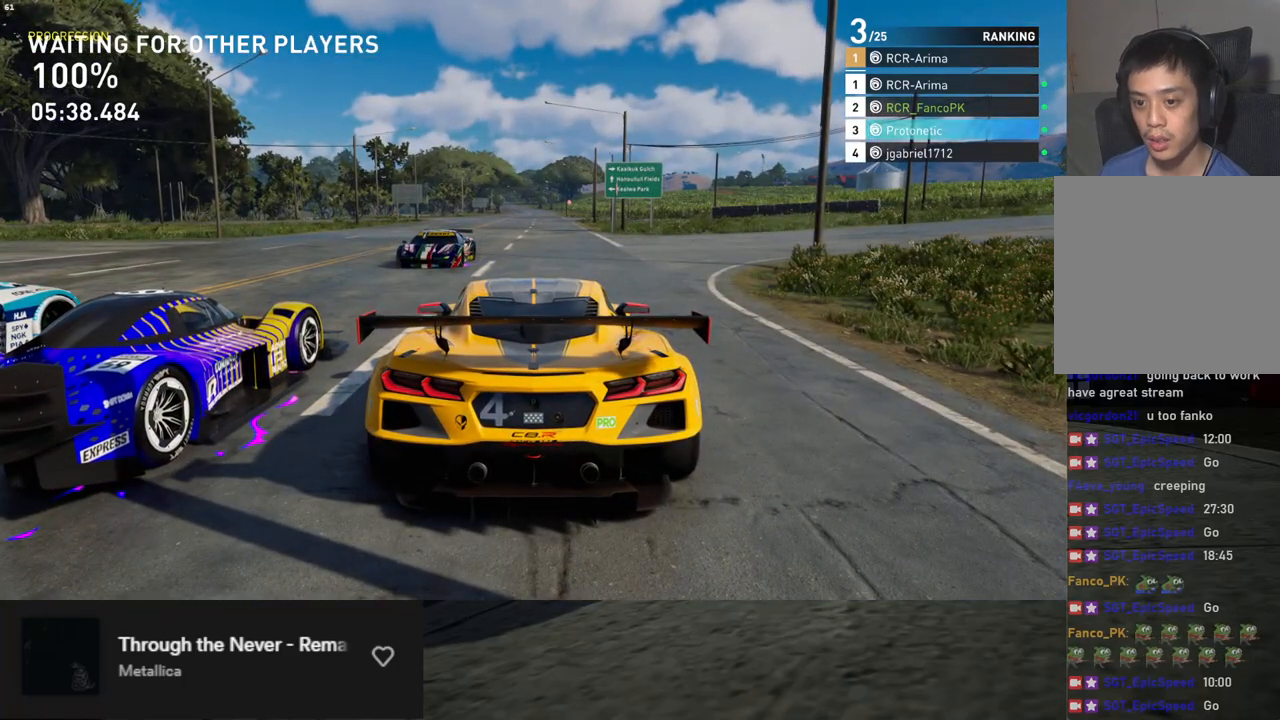
{"buttons": [], "left_stick": "center", "right_stick": "left", "events": [[368, "right_stick", "left"]]}
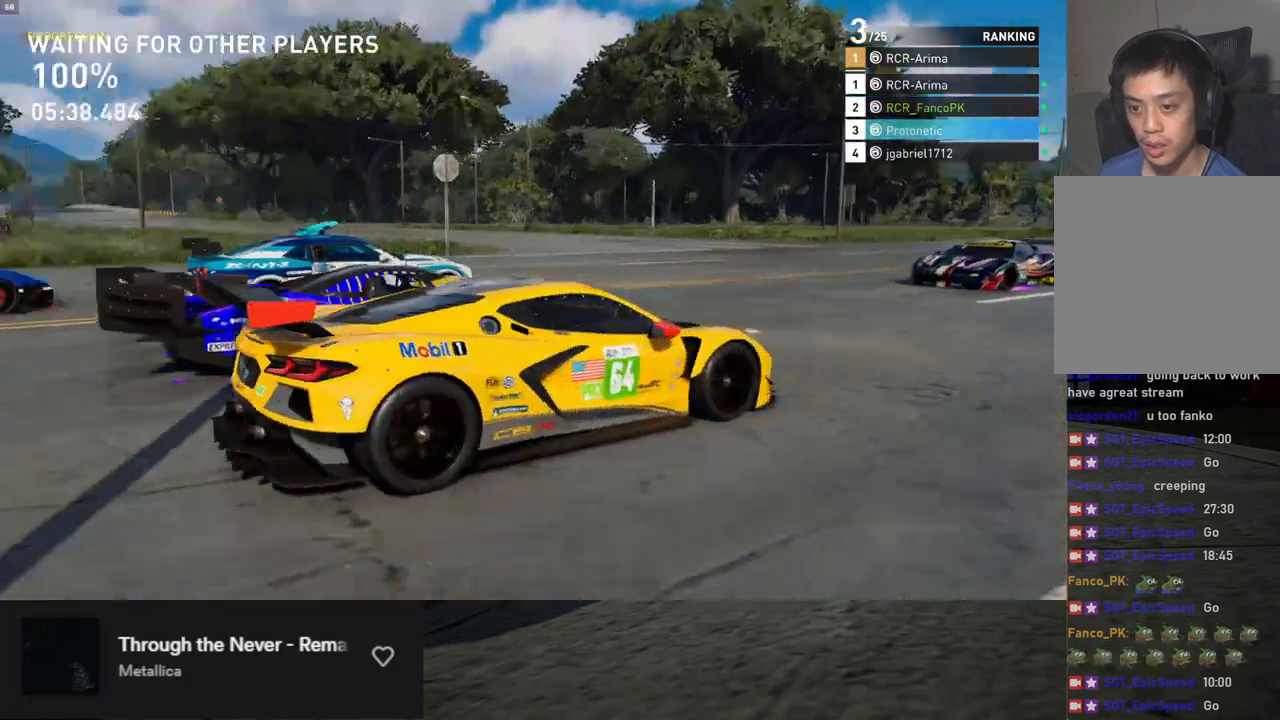
{"buttons": [], "left_stick": "center", "right_stick": "up", "events": [[284, "right_stick", "up"]]}
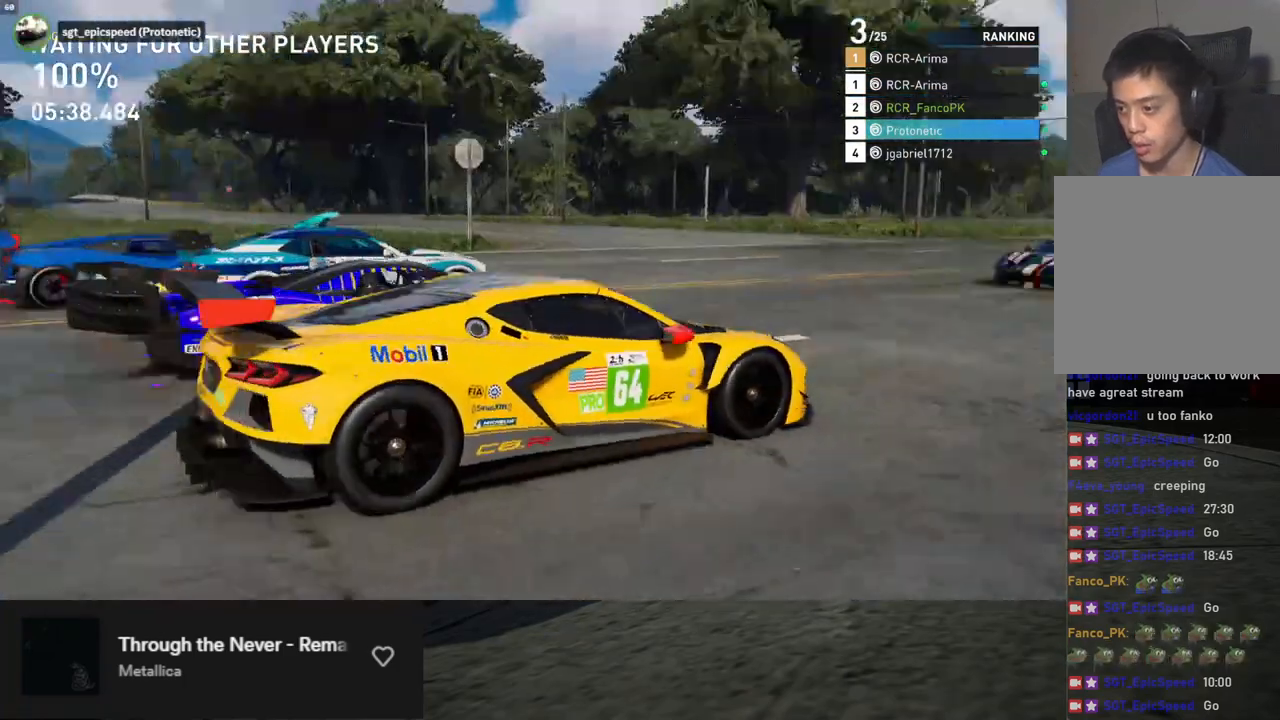
{"buttons": [], "left_stick": "center", "right_stick": "up", "events": []}
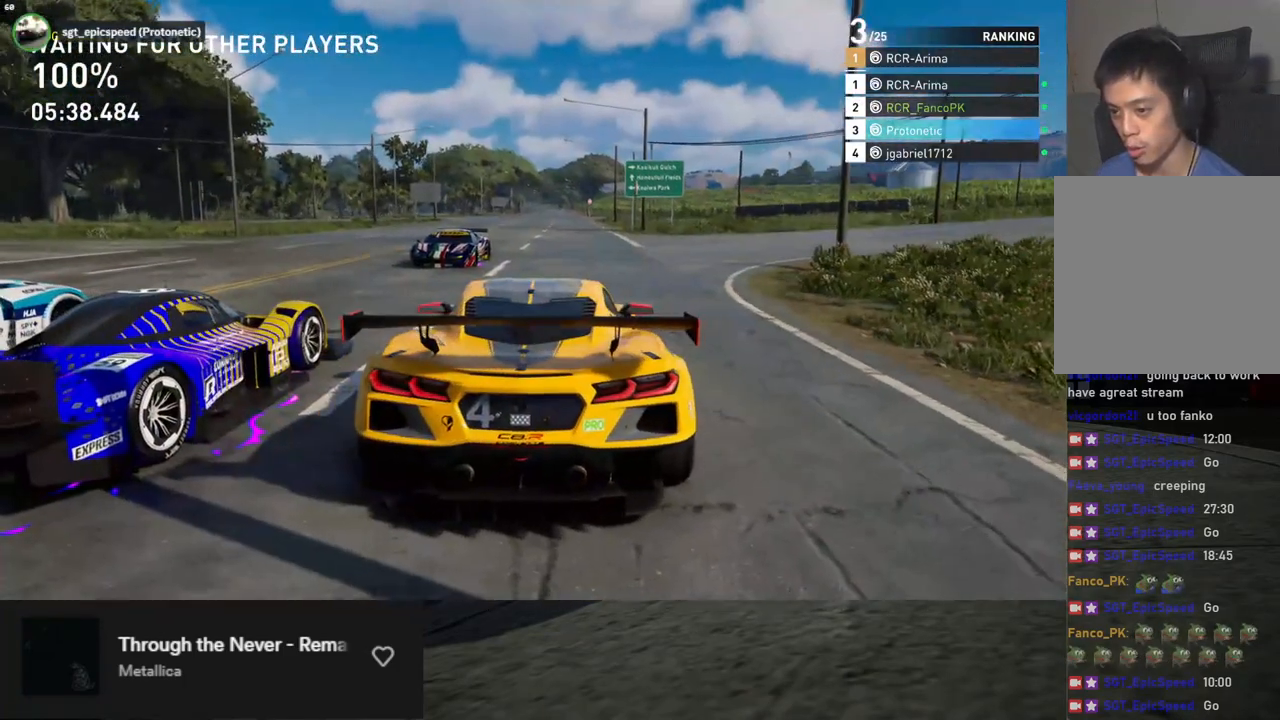
{"buttons": [], "left_stick": "center", "right_stick": "up-left", "events": [[67, "right_stick", "up-left"]]}
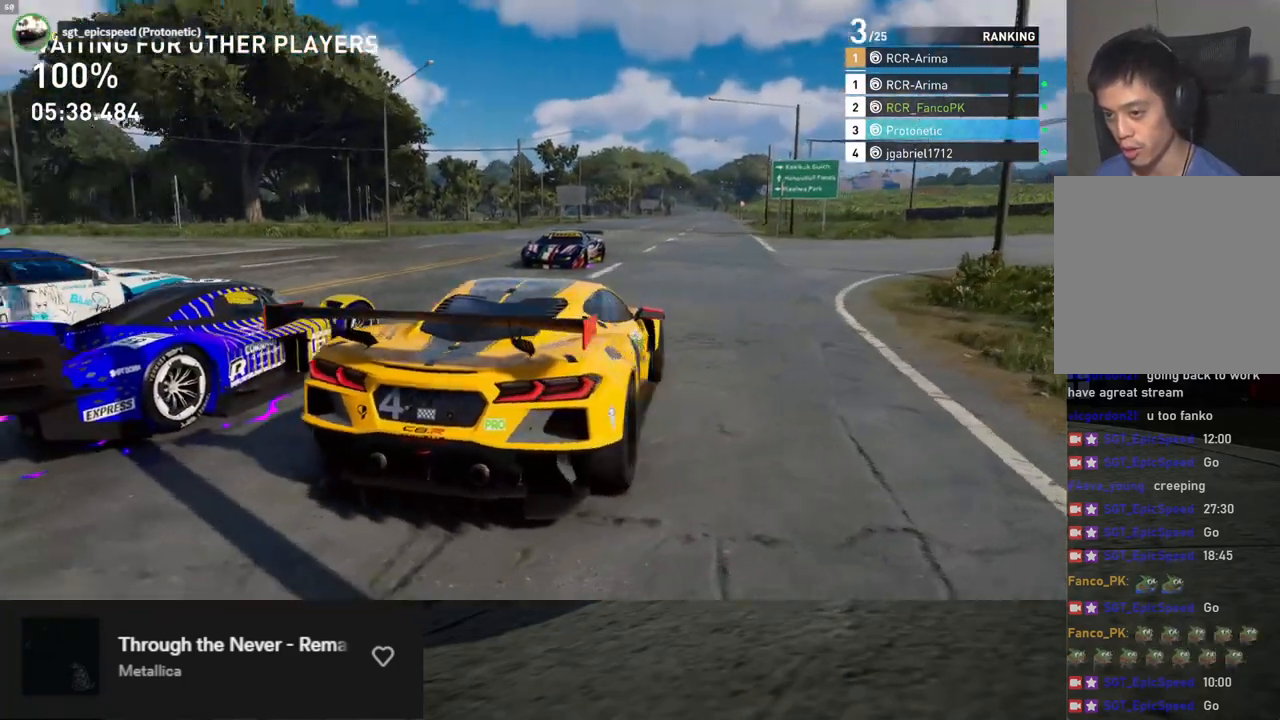
{"buttons": [], "left_stick": "center", "right_stick": "up-left", "events": []}
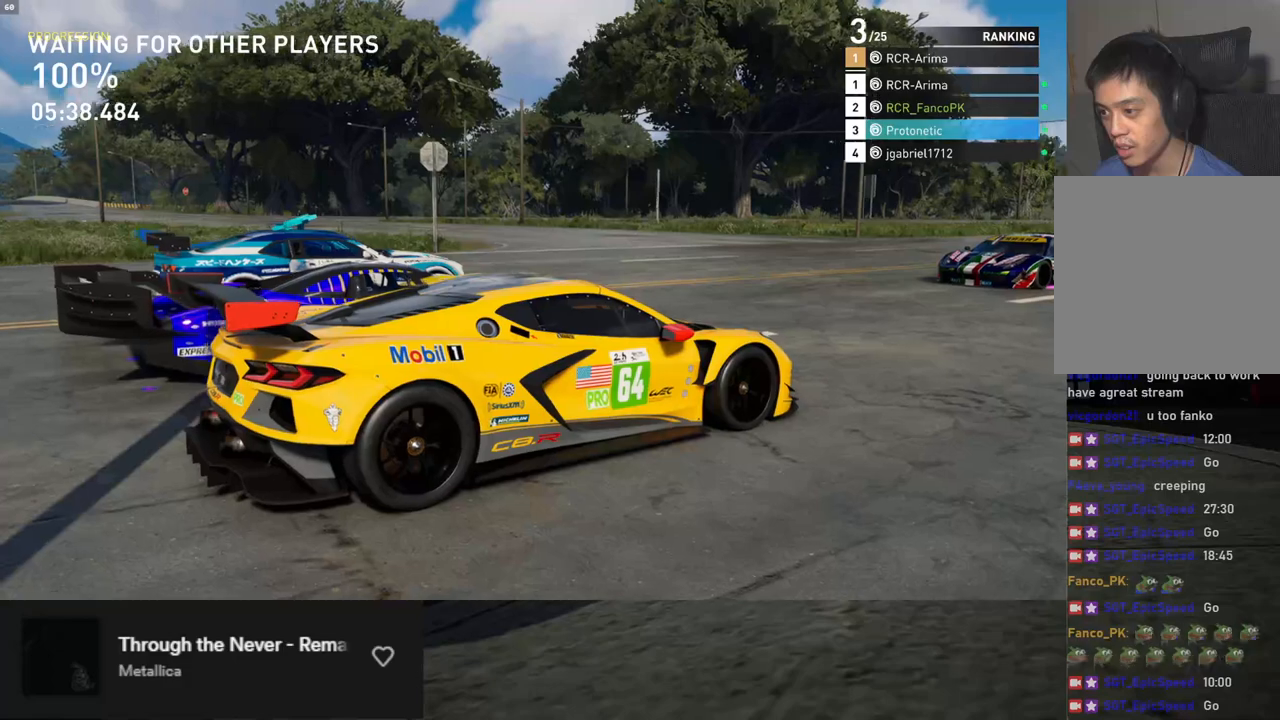
{"buttons": [], "left_stick": "center", "right_stick": "up-left", "events": []}
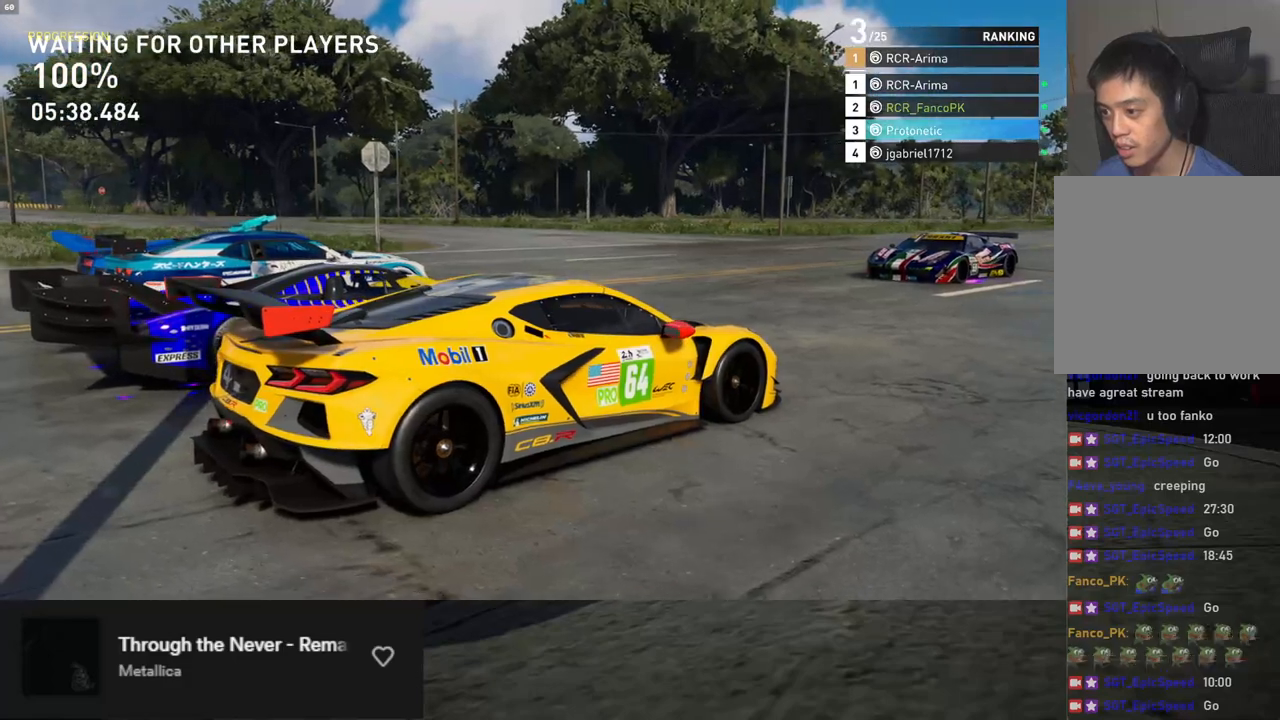
{"buttons": [], "left_stick": "center", "right_stick": "up-left", "events": []}
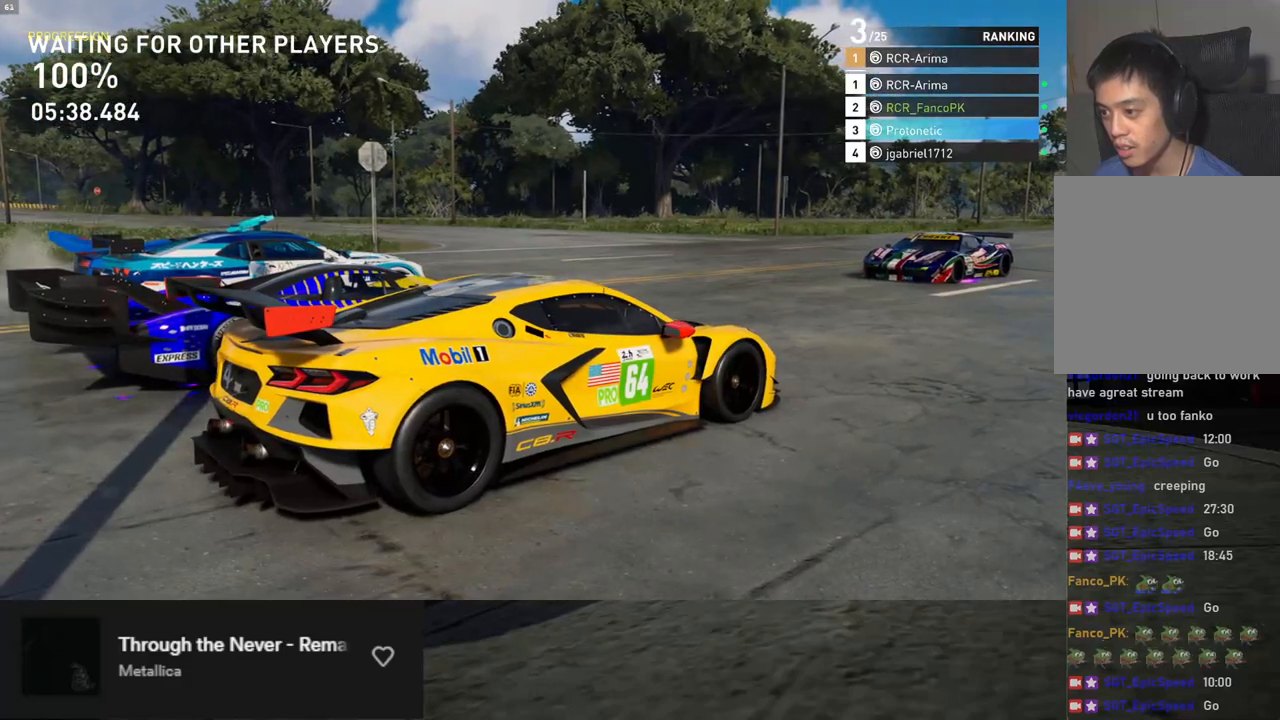
{"buttons": [], "left_stick": "center", "right_stick": "up-left", "events": []}
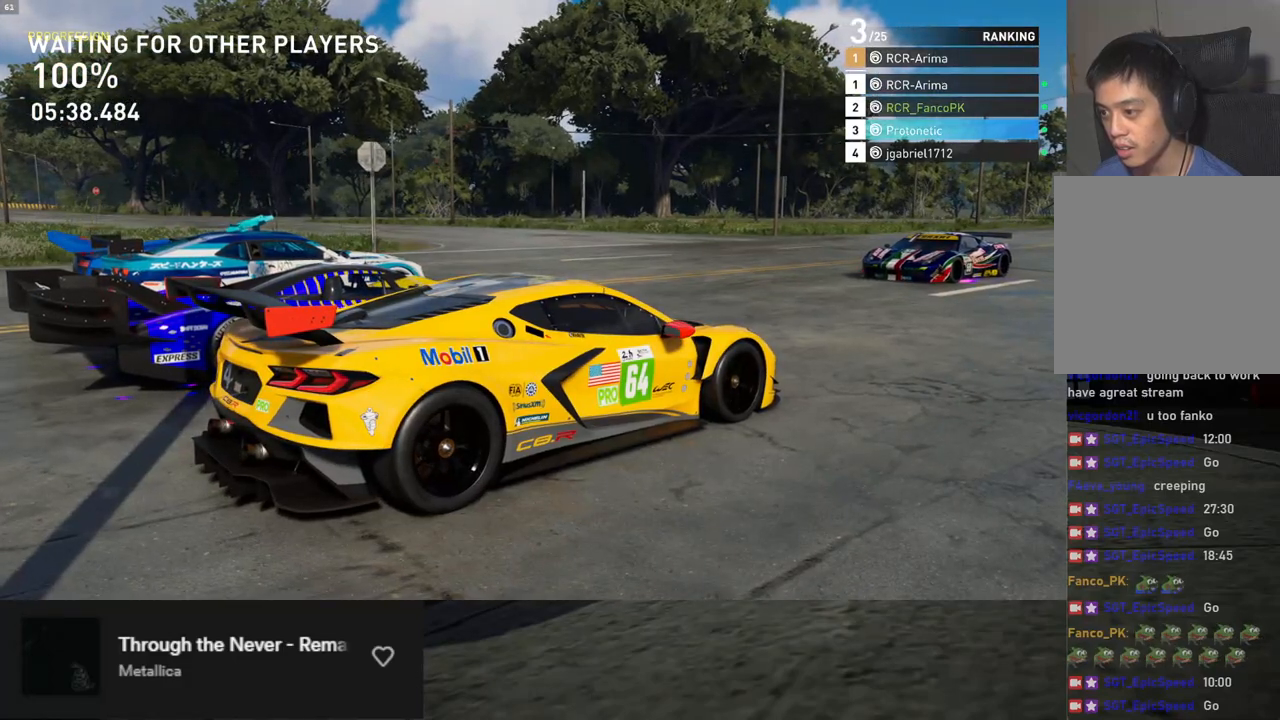
{"buttons": [], "left_stick": "center", "right_stick": "up-left", "events": []}
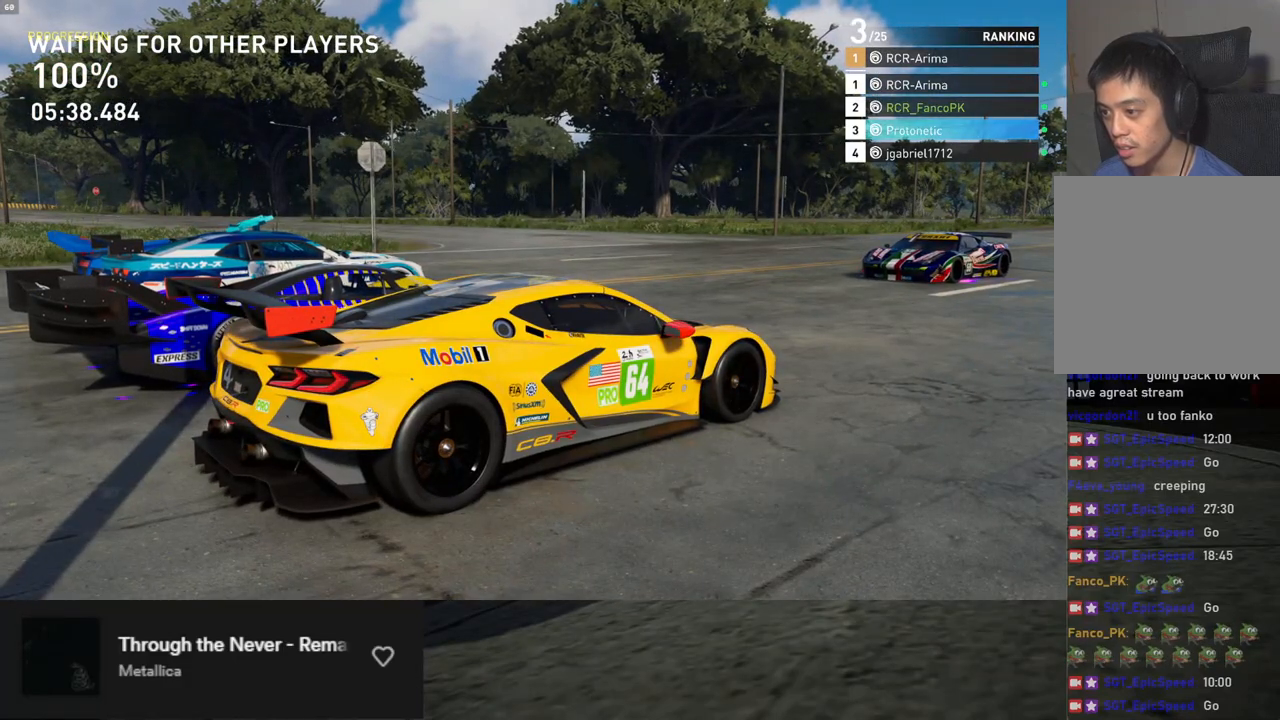
{"buttons": [], "left_stick": "center", "right_stick": "up-left", "events": []}
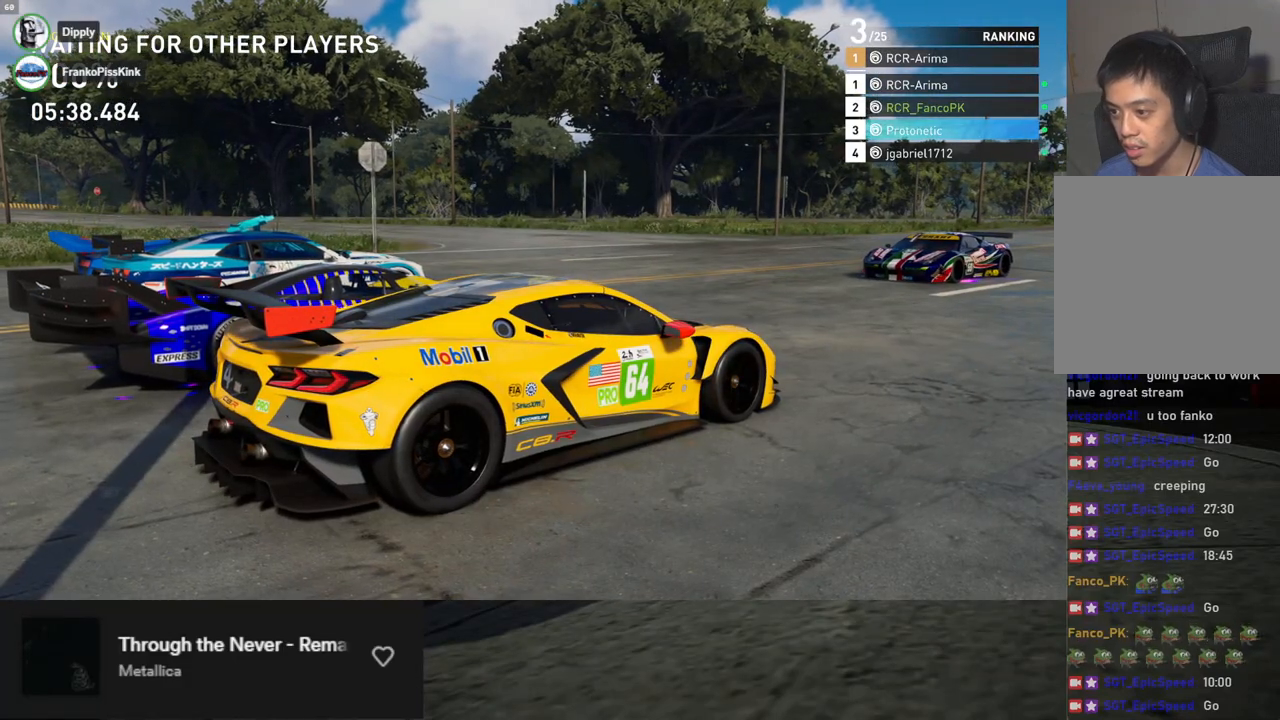
{"buttons": [], "left_stick": "center", "right_stick": "up-left", "events": []}
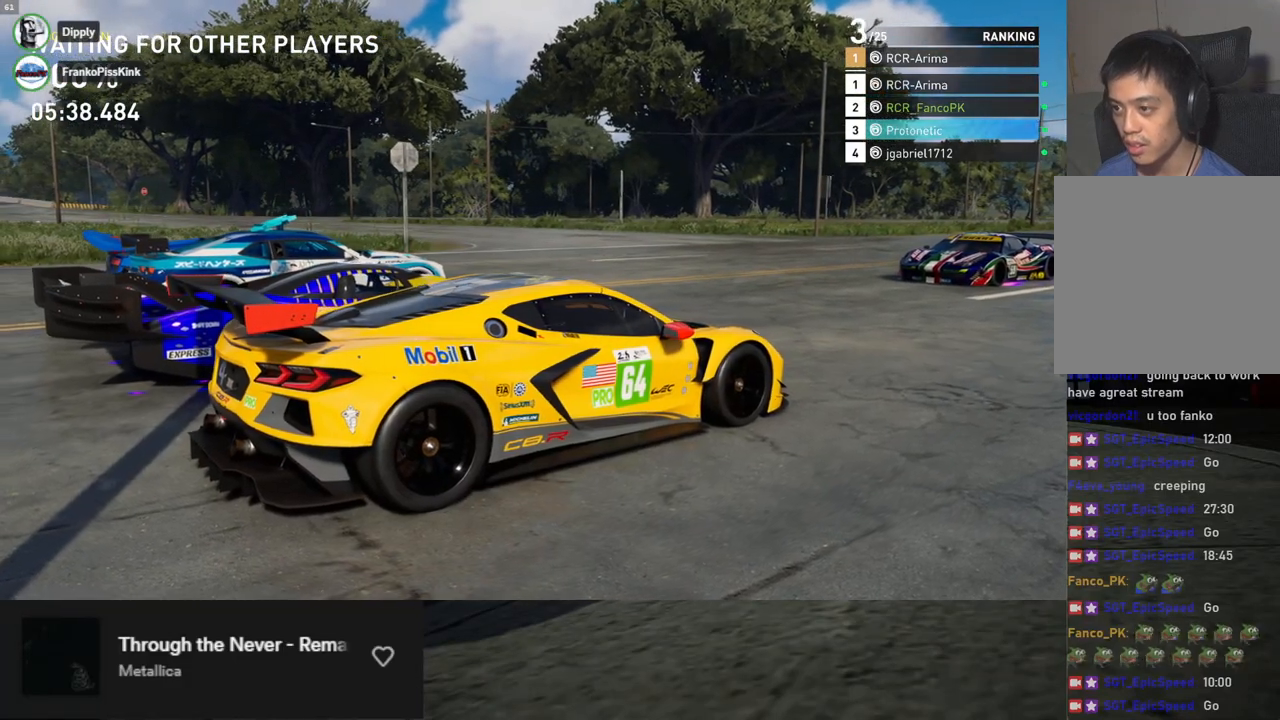
{"buttons": [], "left_stick": "center", "right_stick": "up-left", "events": []}
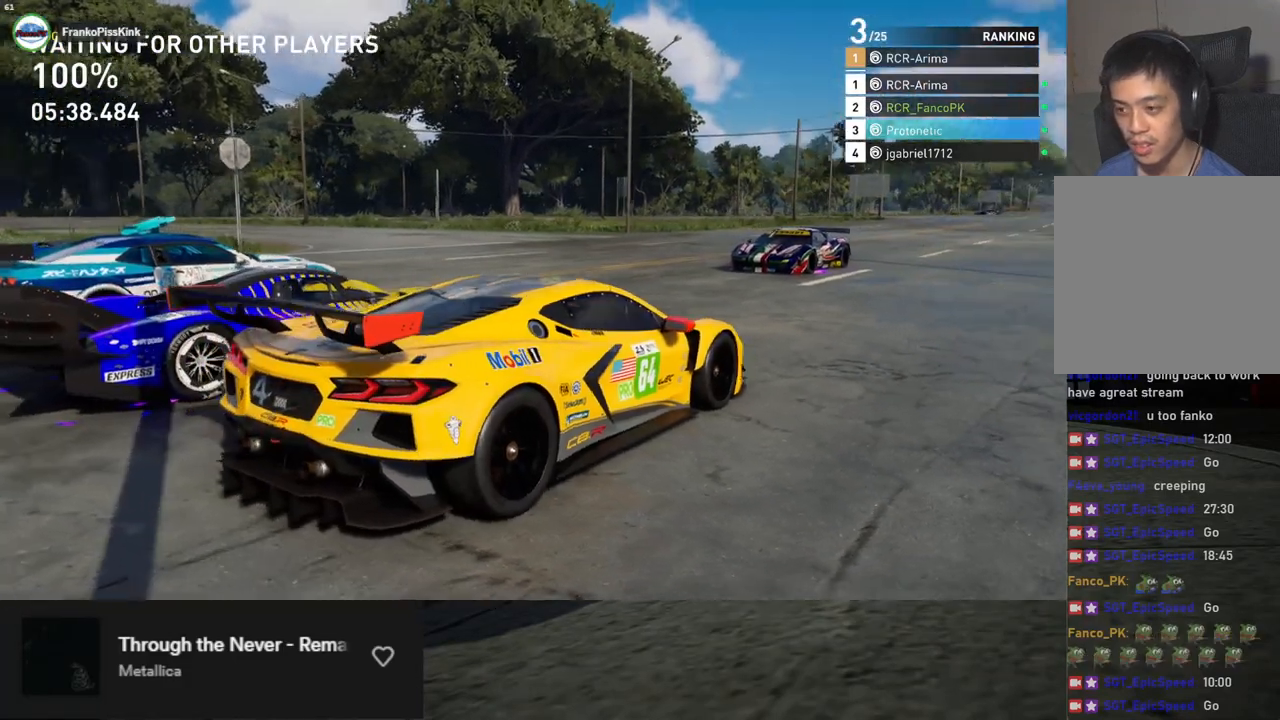
{"buttons": [], "left_stick": "center", "right_stick": "center", "events": [[317, "right_stick", "center"]]}